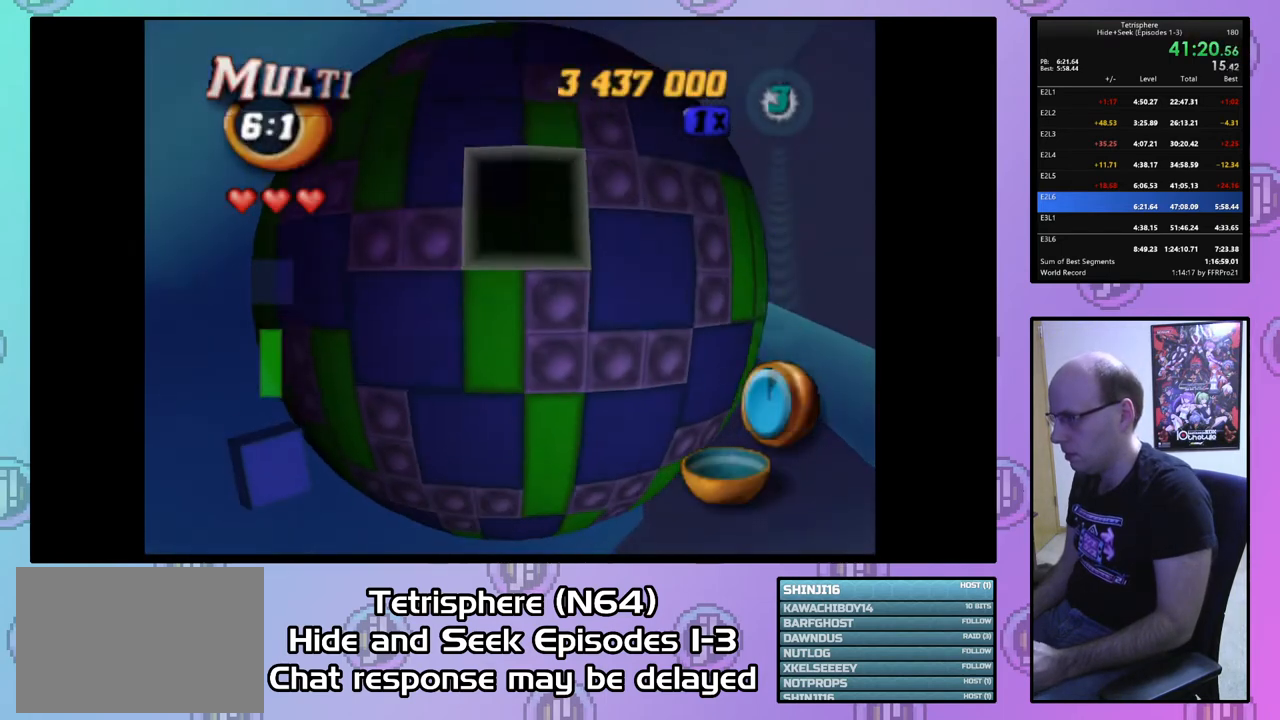
Gameplay with a controller (PlayStation layout); each line is a JSON object with the inputs held at the frame after it. "events" lists button and stick changes between this image and that frame as [ms after this image, input, new state], when the widget could be followed in between. Not read: left_stick.
{"buttons": ["CIRCLE"], "right_stick": "center", "events": [[33, "DPAD_LEFT", "down"], [100, "DPAD_LEFT", "up"], [233, "DPAD_UP", "down"], [300, "DPAD_UP", "up"], [433, "CIRCLE", "down"]]}
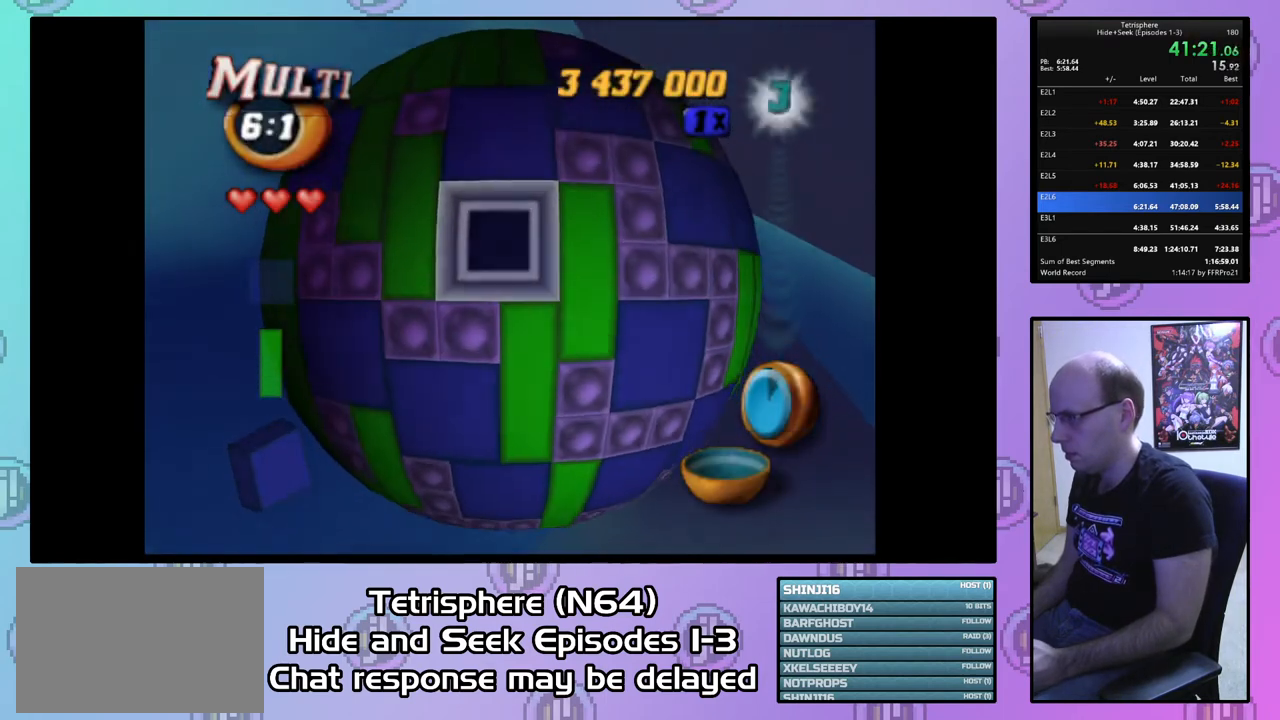
{"buttons": ["DPAD_UP"], "right_stick": "center", "events": [[33, "CIRCLE", "up"], [100, "DPAD_LEFT", "down"], [200, "DPAD_LEFT", "up"], [267, "DPAD_LEFT", "down"], [367, "DPAD_LEFT", "up"], [467, "DPAD_UP", "down"]]}
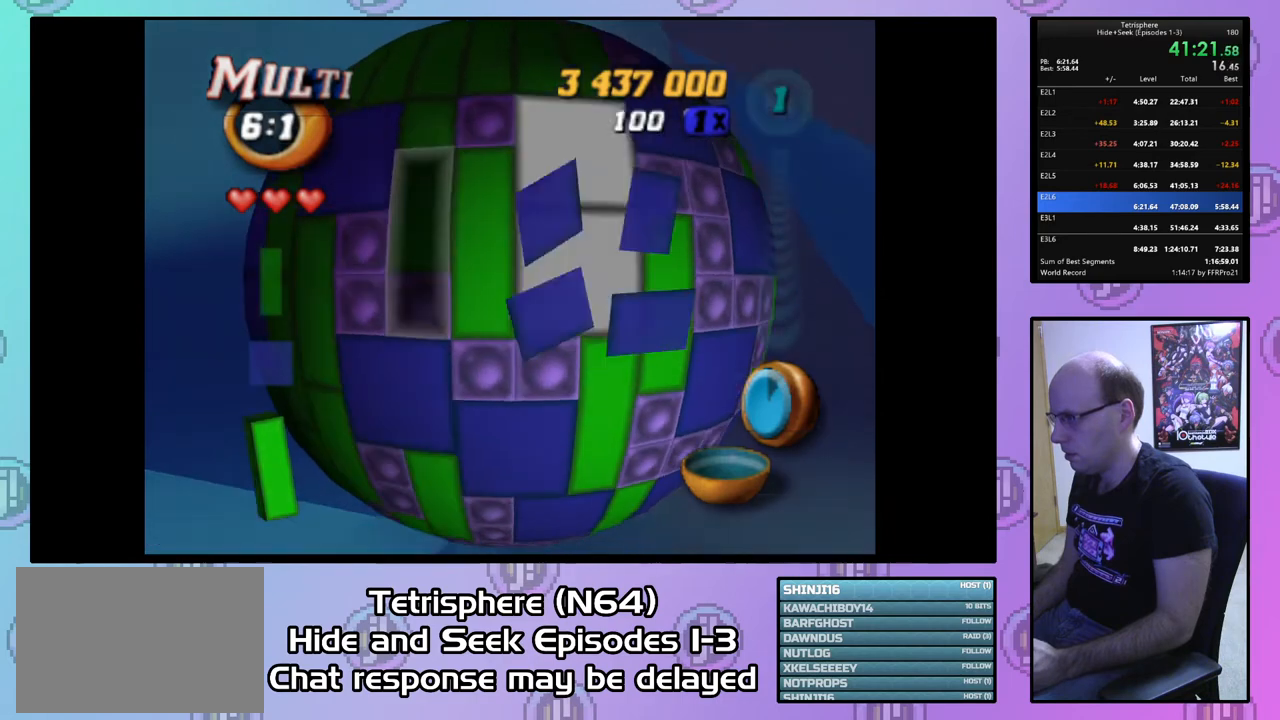
{"buttons": ["SQUARE"], "right_stick": "center", "events": [[67, "DPAD_UP", "up"], [167, "DPAD_RIGHT", "down"], [233, "DPAD_RIGHT", "up"], [333, "DPAD_DOWN", "down"], [400, "DPAD_DOWN", "up"], [433, "SQUARE", "down"]]}
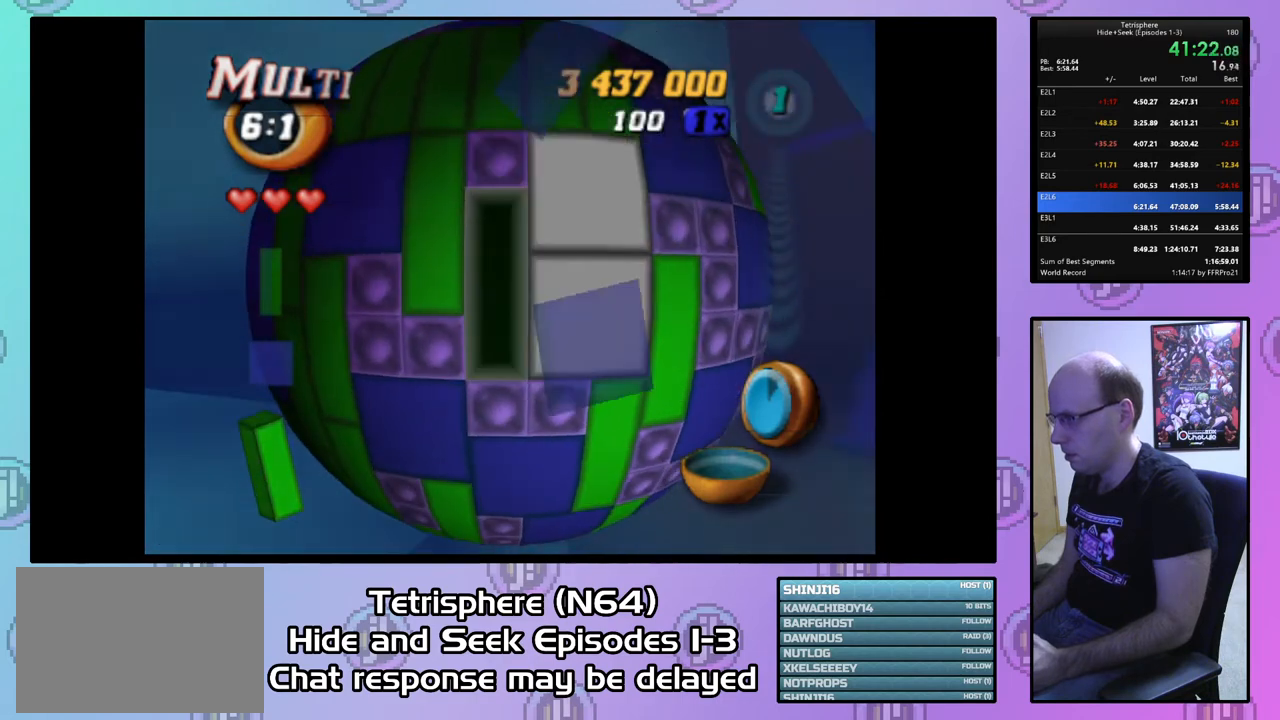
{"buttons": [], "right_stick": "center", "events": [[67, "DPAD_UP", "down"], [167, "DPAD_UP", "up"], [267, "SQUARE", "up"], [367, "CIRCLE", "down"], [433, "CIRCLE", "up"]]}
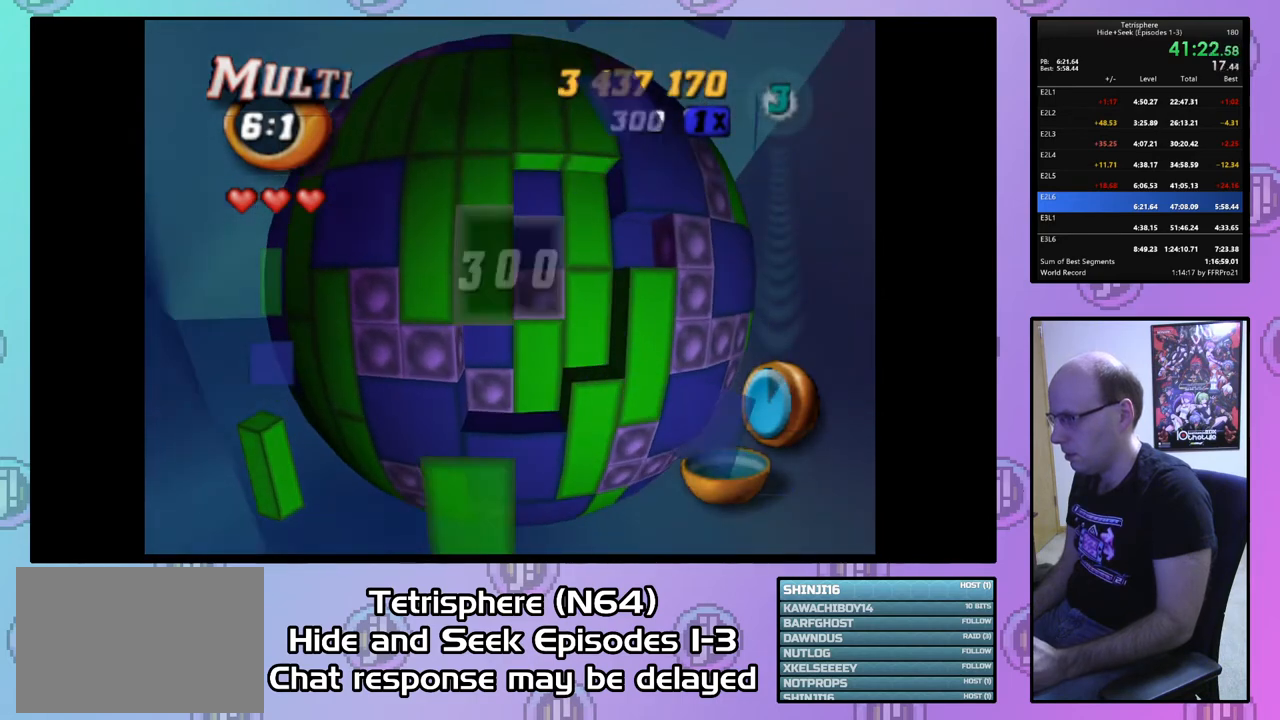
{"buttons": ["DPAD_LEFT"], "right_stick": "center", "events": [[100, "DPAD_UP", "down"], [167, "DPAD_UP", "up"], [267, "DPAD_UP", "down"], [333, "DPAD_UP", "up"], [500, "DPAD_LEFT", "down"]]}
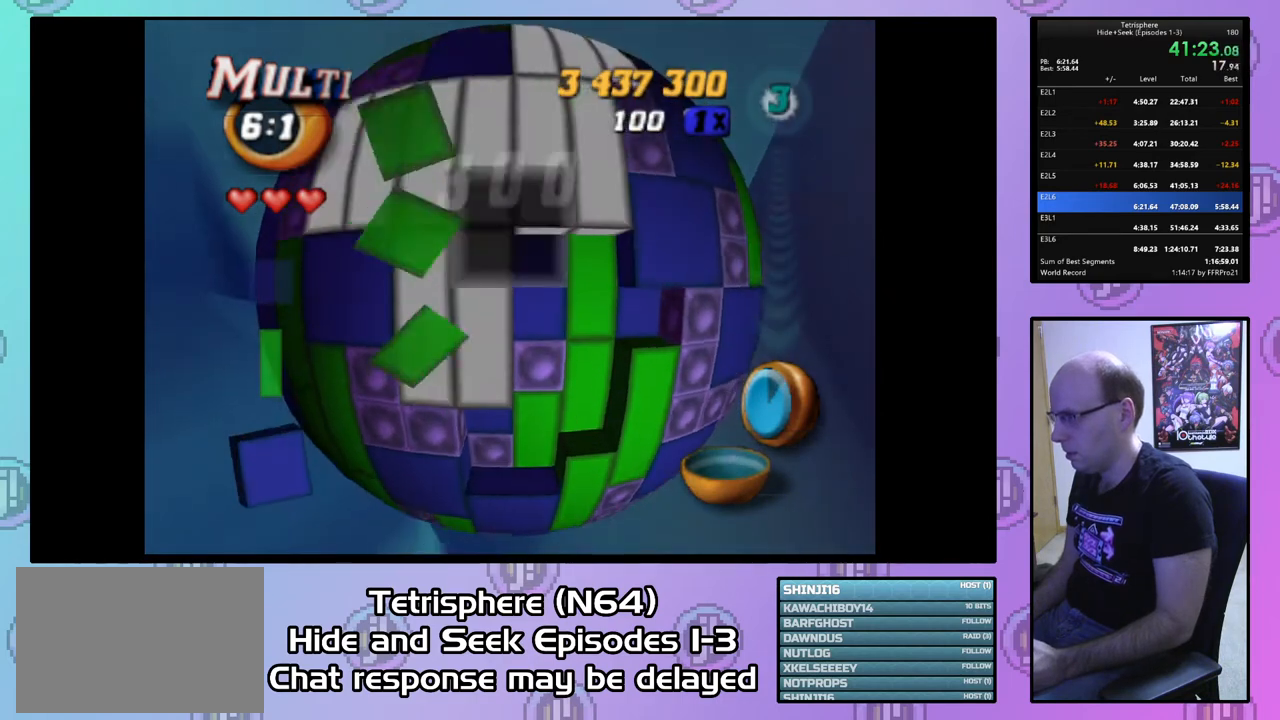
{"buttons": ["DPAD_DOWN"], "right_stick": "center", "events": [[100, "DPAD_LEFT", "up"], [167, "DPAD_LEFT", "down"], [267, "DPAD_LEFT", "up"], [300, "DPAD_LEFT", "down"], [433, "DPAD_LEFT", "up"], [467, "DPAD_DOWN", "down"]]}
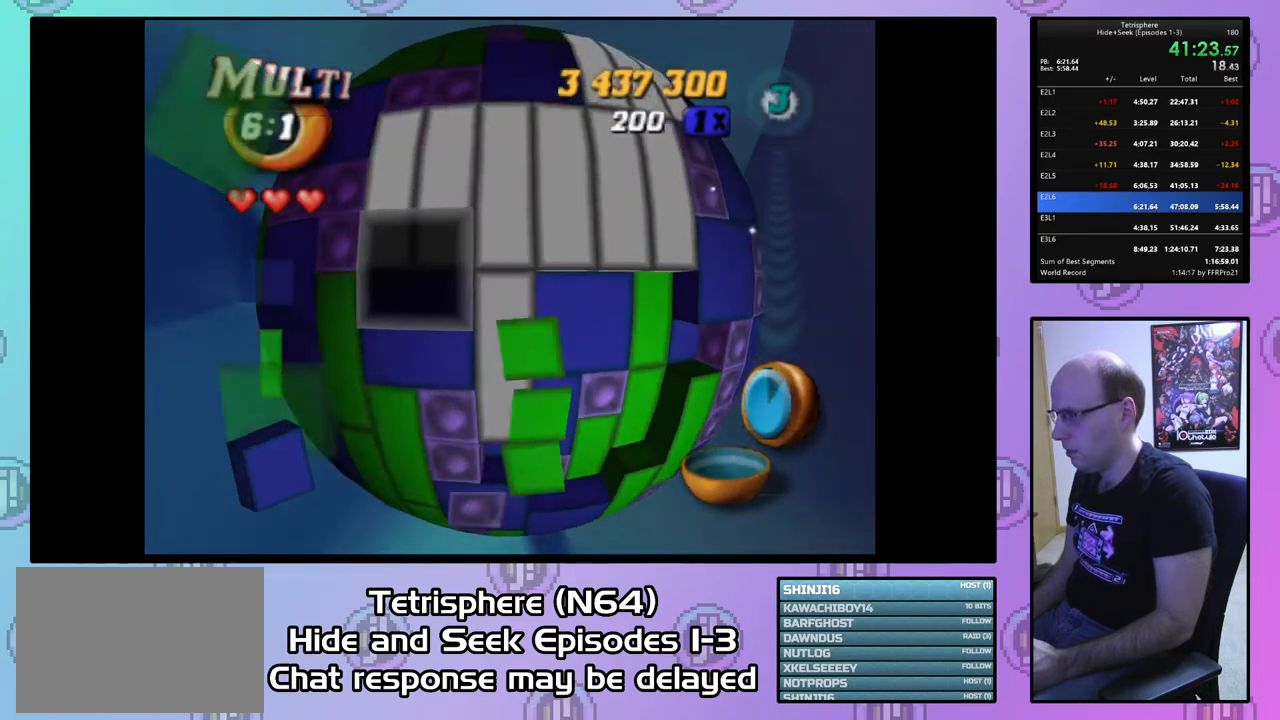
{"buttons": ["SQUARE", "DPAD_RIGHT"], "right_stick": "center", "events": [[67, "DPAD_DOWN", "up"], [67, "SQUARE", "down"], [300, "DPAD_RIGHT", "down"], [400, "DPAD_RIGHT", "up"], [500, "DPAD_RIGHT", "down"]]}
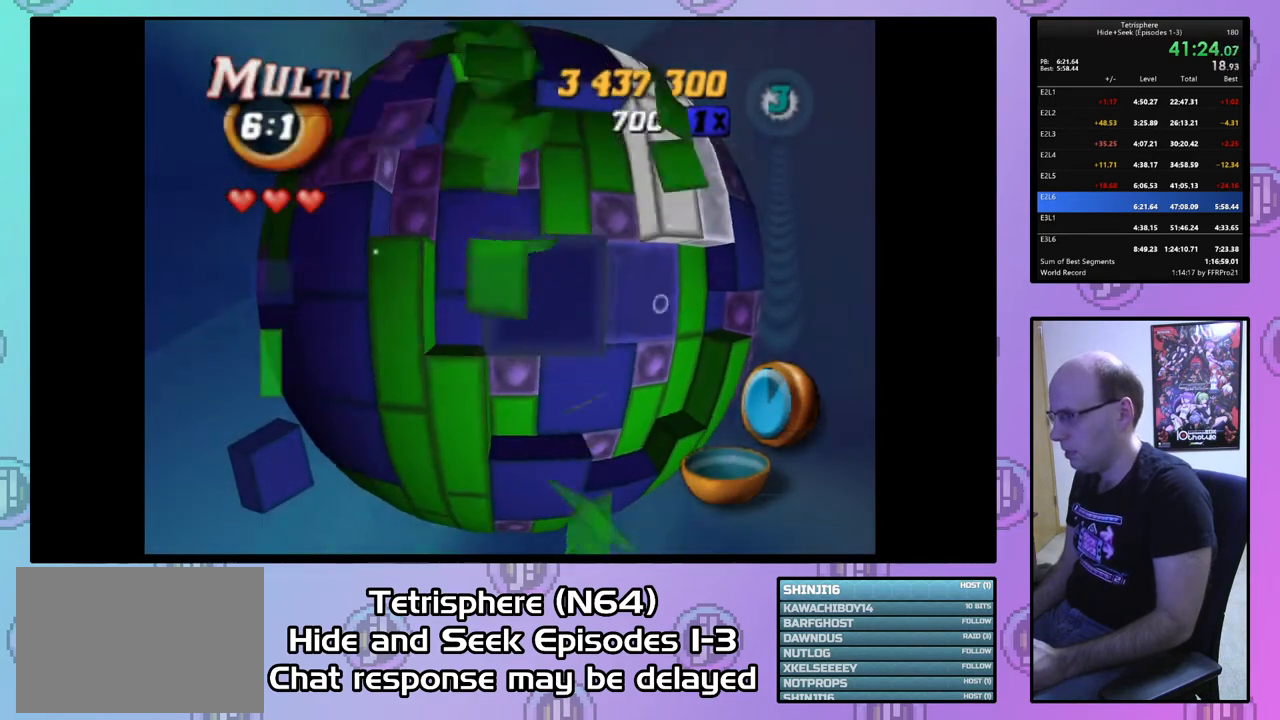
{"buttons": ["SQUARE"], "right_stick": "center", "events": [[67, "DPAD_RIGHT", "up"], [167, "DPAD_RIGHT", "down"], [267, "DPAD_RIGHT", "up"]]}
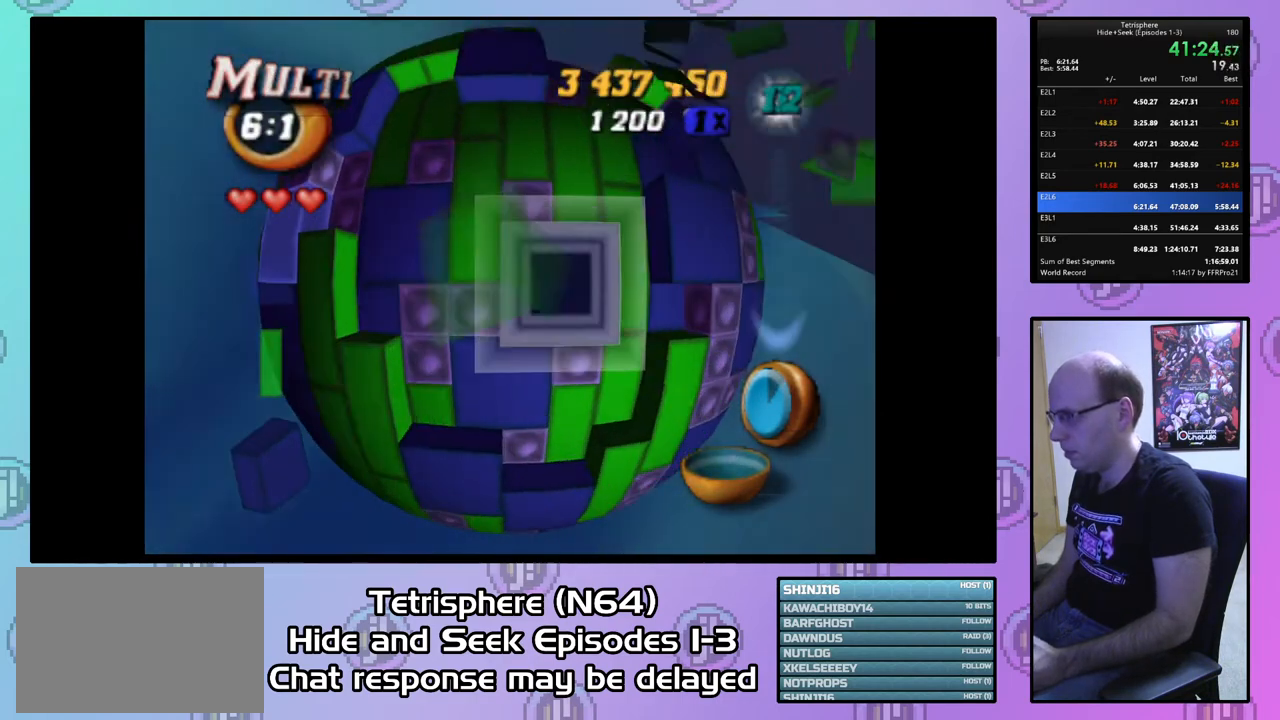
{"buttons": [], "right_stick": "center", "events": [[100, "SQUARE", "up"], [200, "CIRCLE", "down"], [267, "DPAD_UP", "down"], [300, "CIRCLE", "up"], [300, "DPAD_UP", "up"], [400, "DPAD_UP", "down"], [467, "DPAD_UP", "up"]]}
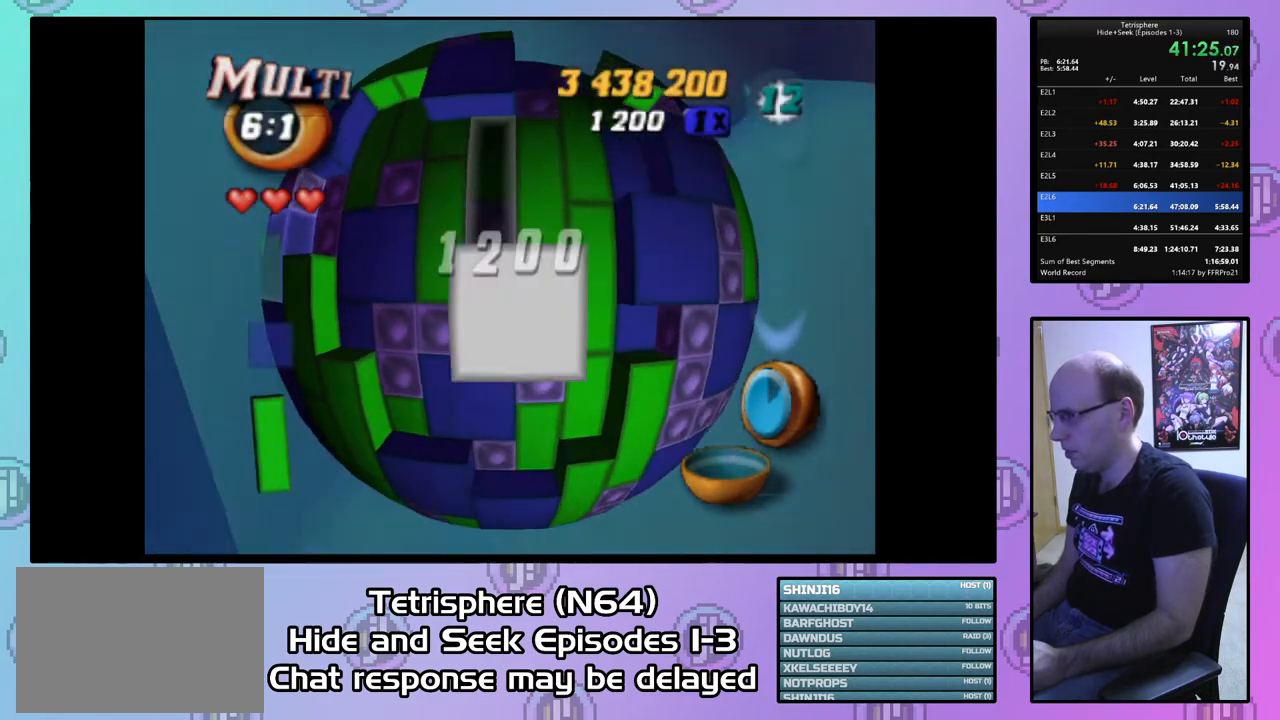
{"buttons": ["SQUARE"], "right_stick": "center", "events": [[67, "DPAD_UP", "down"], [167, "DPAD_UP", "up"], [233, "SQUARE", "down"], [367, "DPAD_DOWN", "down"], [433, "DPAD_DOWN", "up"]]}
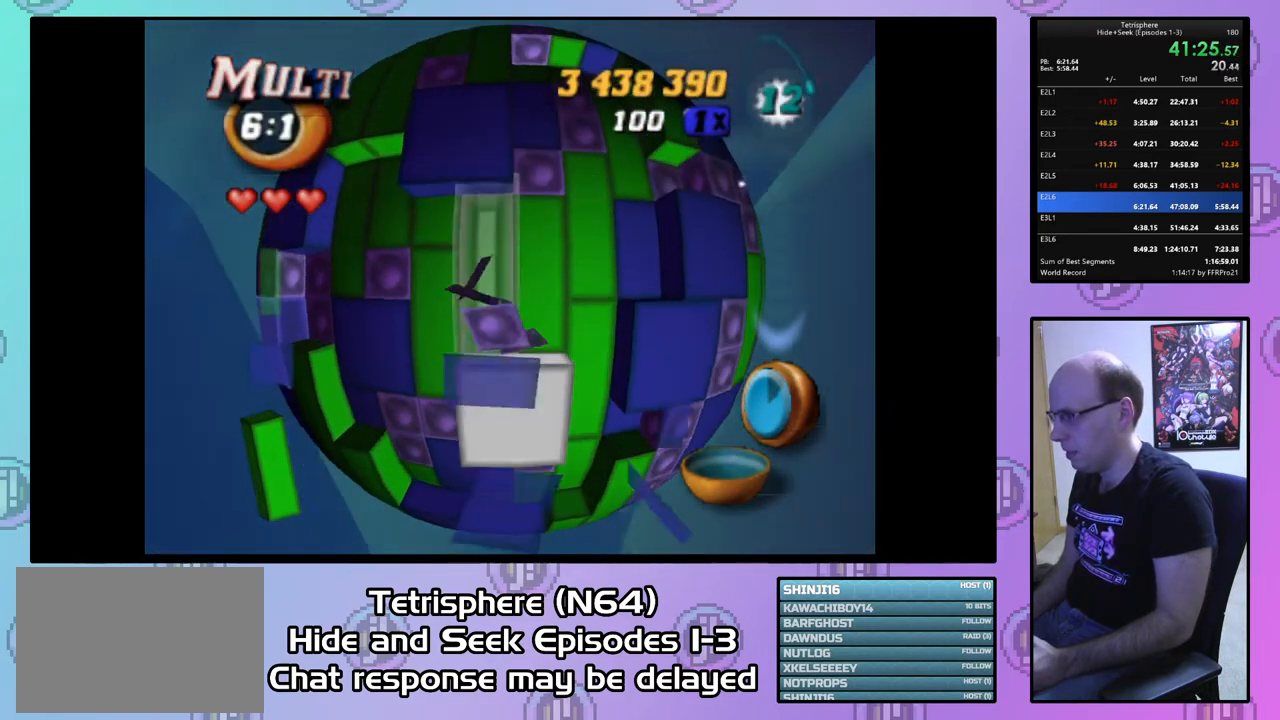
{"buttons": ["SQUARE", "DPAD_UP"], "right_stick": "center", "events": [[100, "SQUARE", "up"], [200, "DPAD_RIGHT", "down"], [333, "DPAD_RIGHT", "up"], [333, "SQUARE", "down"], [433, "DPAD_UP", "down"]]}
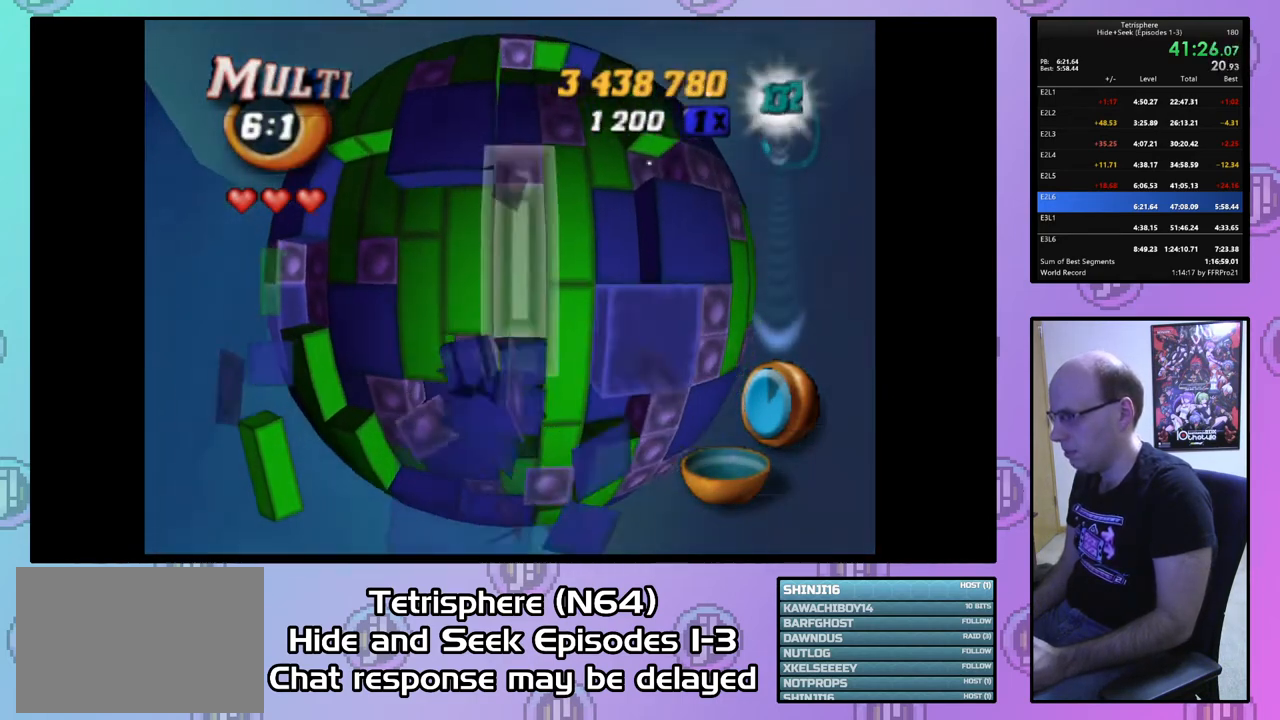
{"buttons": ["SQUARE"], "right_stick": "center", "events": [[33, "DPAD_UP", "up"], [67, "SQUARE", "up"], [133, "DPAD_LEFT", "down"], [233, "DPAD_LEFT", "up"], [267, "DPAD_DOWN", "down"], [400, "DPAD_DOWN", "up"], [400, "SQUARE", "down"]]}
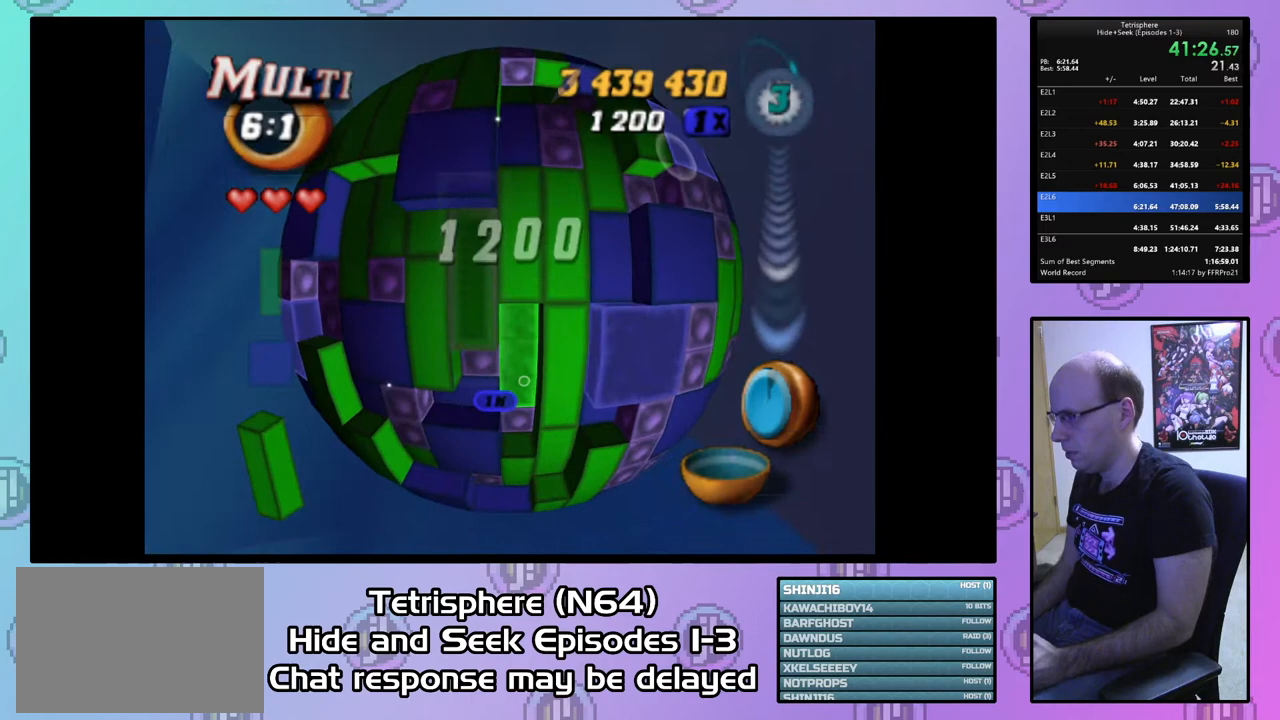
{"buttons": ["CIRCLE"], "right_stick": "center", "events": [[33, "DPAD_UP", "down"], [100, "DPAD_UP", "up"], [200, "SQUARE", "up"], [233, "DPAD_RIGHT", "down"], [333, "DPAD_RIGHT", "up"], [467, "CIRCLE", "down"]]}
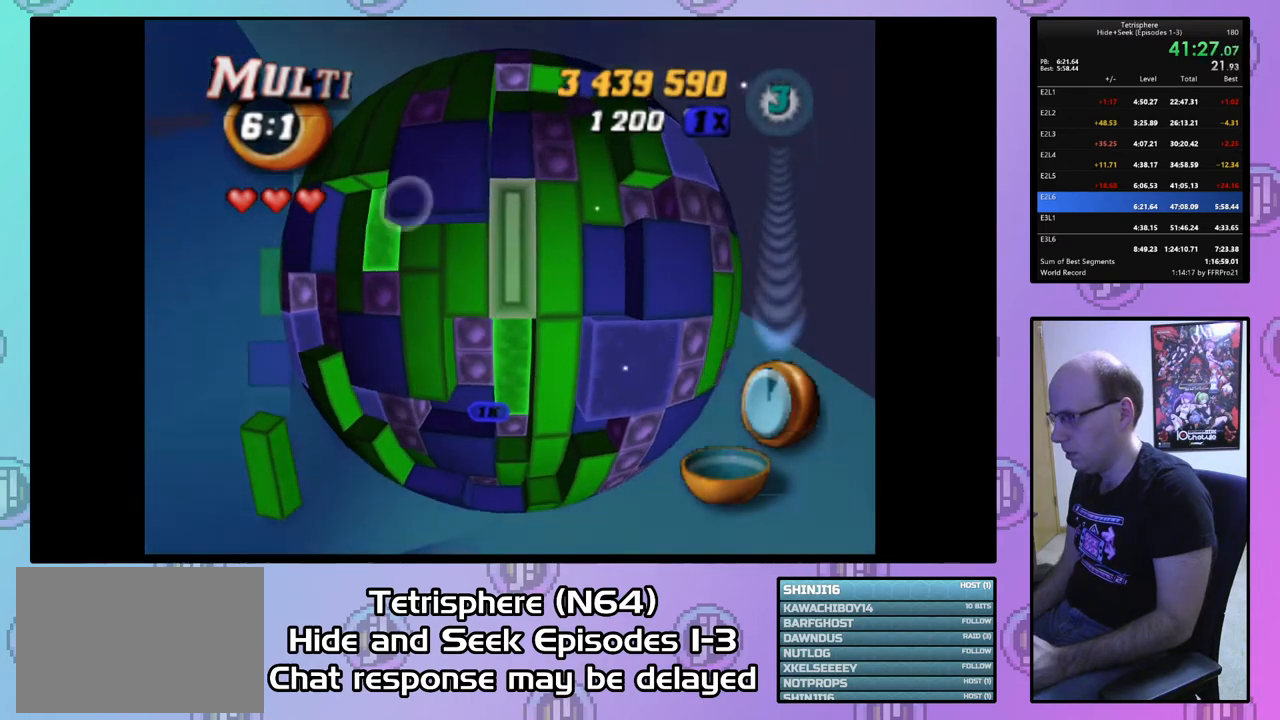
{"buttons": ["DPAD_LEFT"], "right_stick": "center", "events": [[100, "CIRCLE", "up"], [433, "DPAD_LEFT", "down"]]}
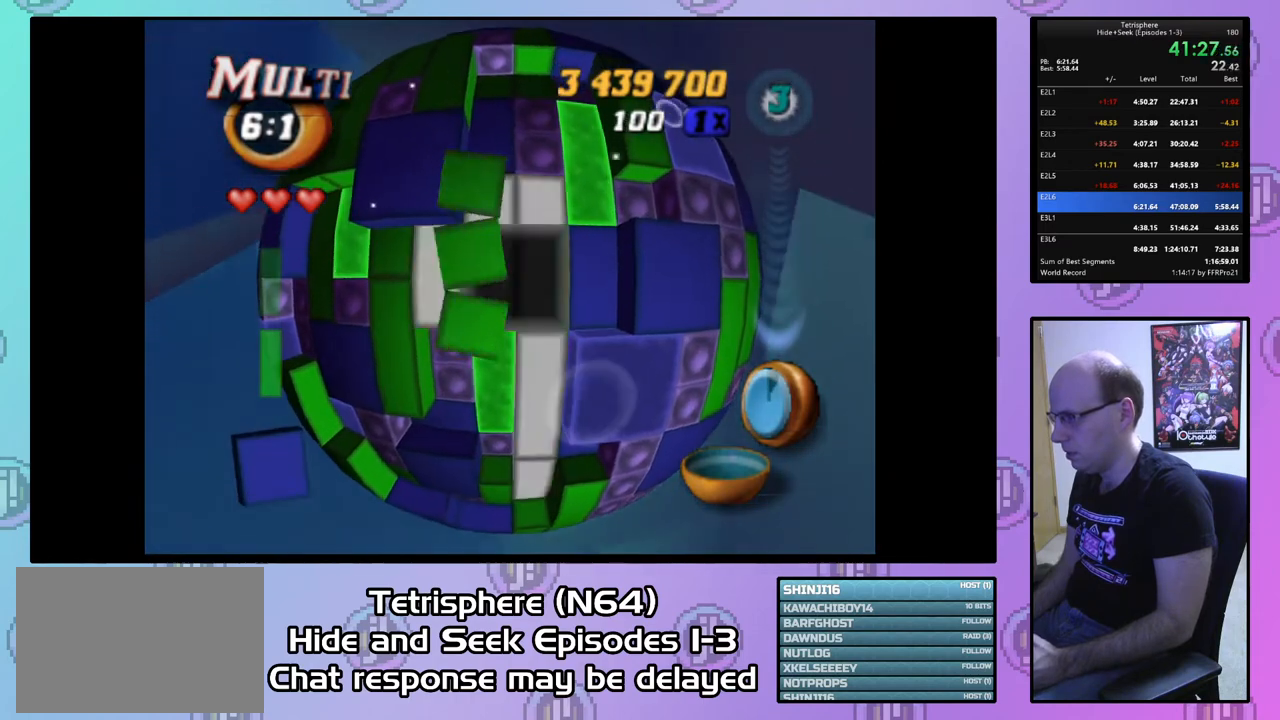
{"buttons": [], "right_stick": "center", "events": [[67, "DPAD_LEFT", "up"], [167, "DPAD_UP", "down"], [267, "DPAD_UP", "up"], [333, "DPAD_UP", "down"], [400, "DPAD_UP", "up"]]}
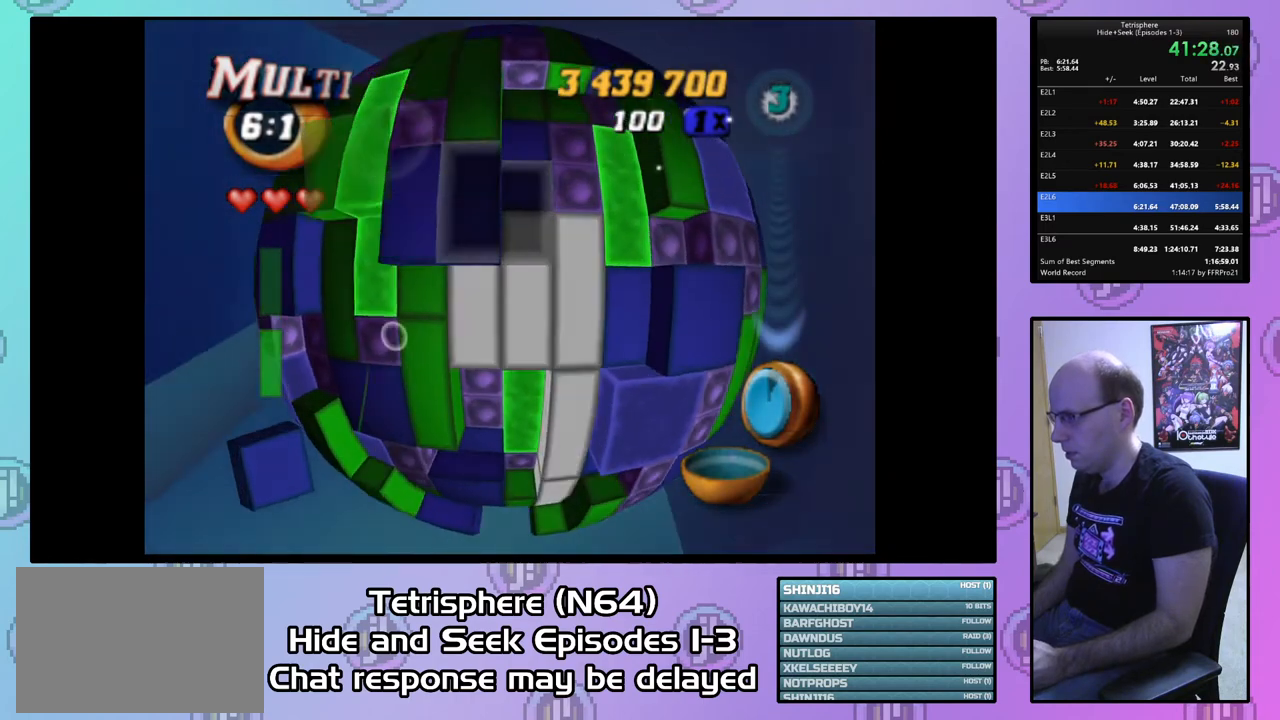
{"buttons": ["SQUARE"], "right_stick": "center", "events": [[33, "DPAD_LEFT", "down"], [100, "DPAD_LEFT", "up"], [133, "SQUARE", "down"], [233, "DPAD_DOWN", "down"], [300, "DPAD_DOWN", "up"], [367, "DPAD_DOWN", "down"], [467, "DPAD_DOWN", "up"]]}
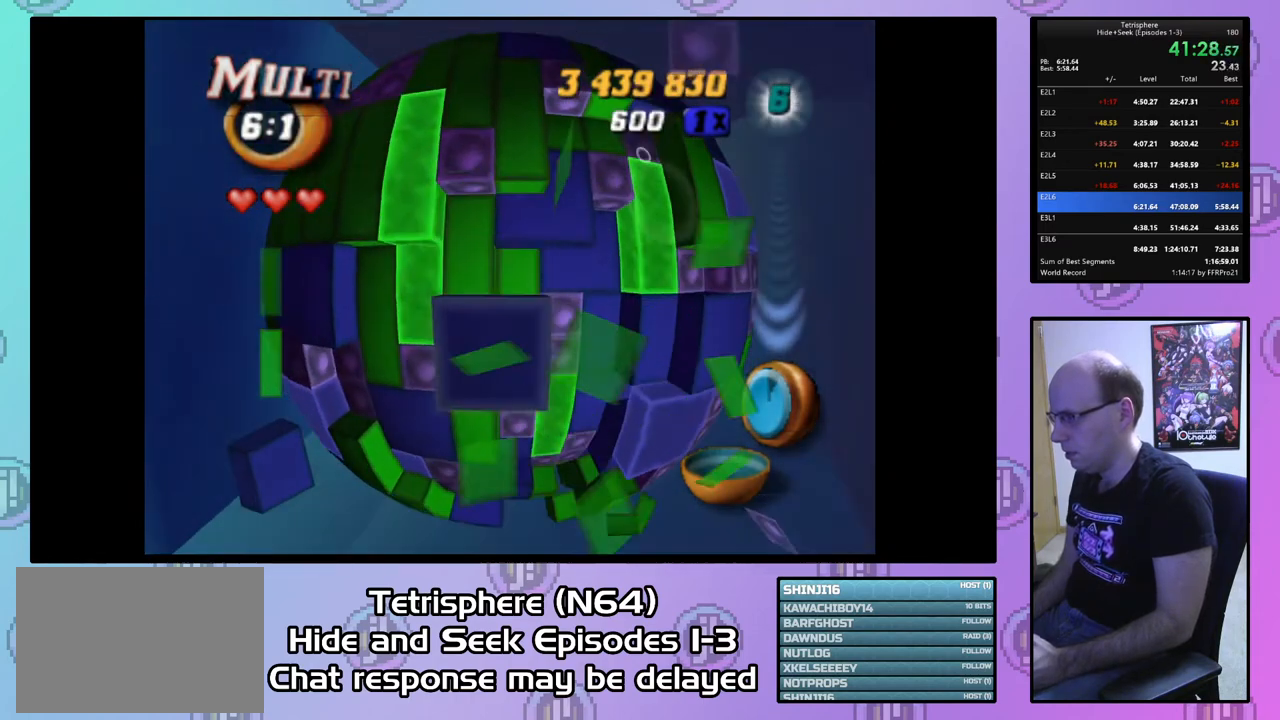
{"buttons": ["SQUARE"], "right_stick": "center", "events": [[33, "DPAD_DOWN", "down"], [100, "DPAD_DOWN", "up"], [200, "DPAD_RIGHT", "down"], [300, "DPAD_RIGHT", "up"], [333, "DPAD_RIGHT", "down"], [433, "DPAD_RIGHT", "up"]]}
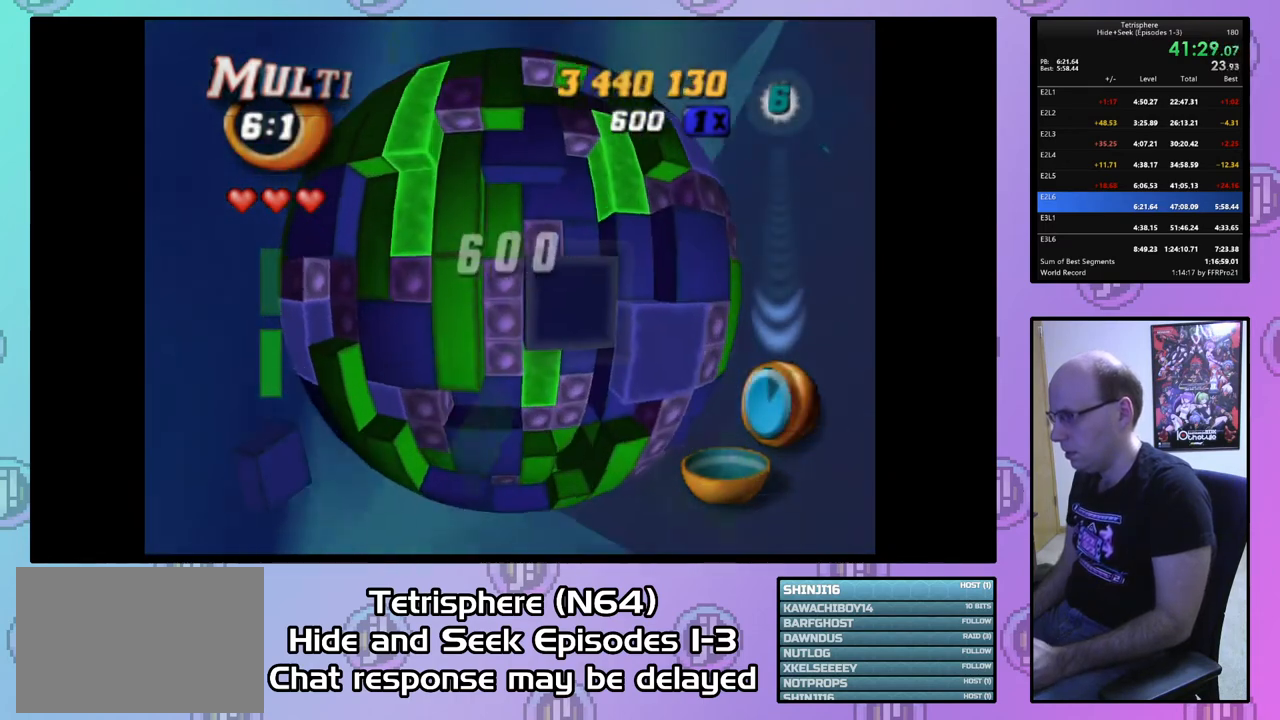
{"buttons": ["DPAD_LEFT"], "right_stick": "center", "events": [[33, "DPAD_UP", "down"], [133, "DPAD_UP", "up"], [267, "SQUARE", "up"], [333, "CIRCLE", "down"], [467, "CIRCLE", "up"], [467, "DPAD_LEFT", "down"]]}
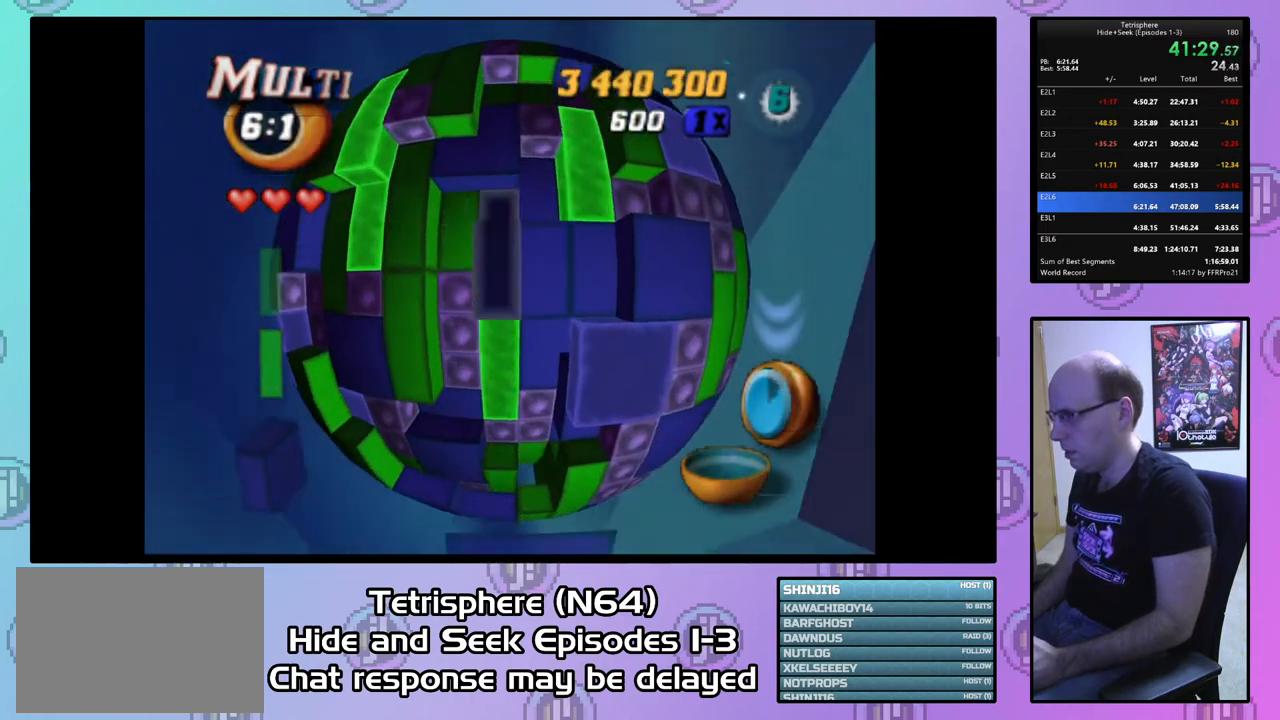
{"buttons": ["DPAD_DOWN"], "right_stick": "center", "events": [[33, "DPAD_LEFT", "up"], [133, "DPAD_LEFT", "down"], [200, "DPAD_LEFT", "up"], [300, "DPAD_DOWN", "down"], [400, "DPAD_DOWN", "up"], [467, "DPAD_DOWN", "down"]]}
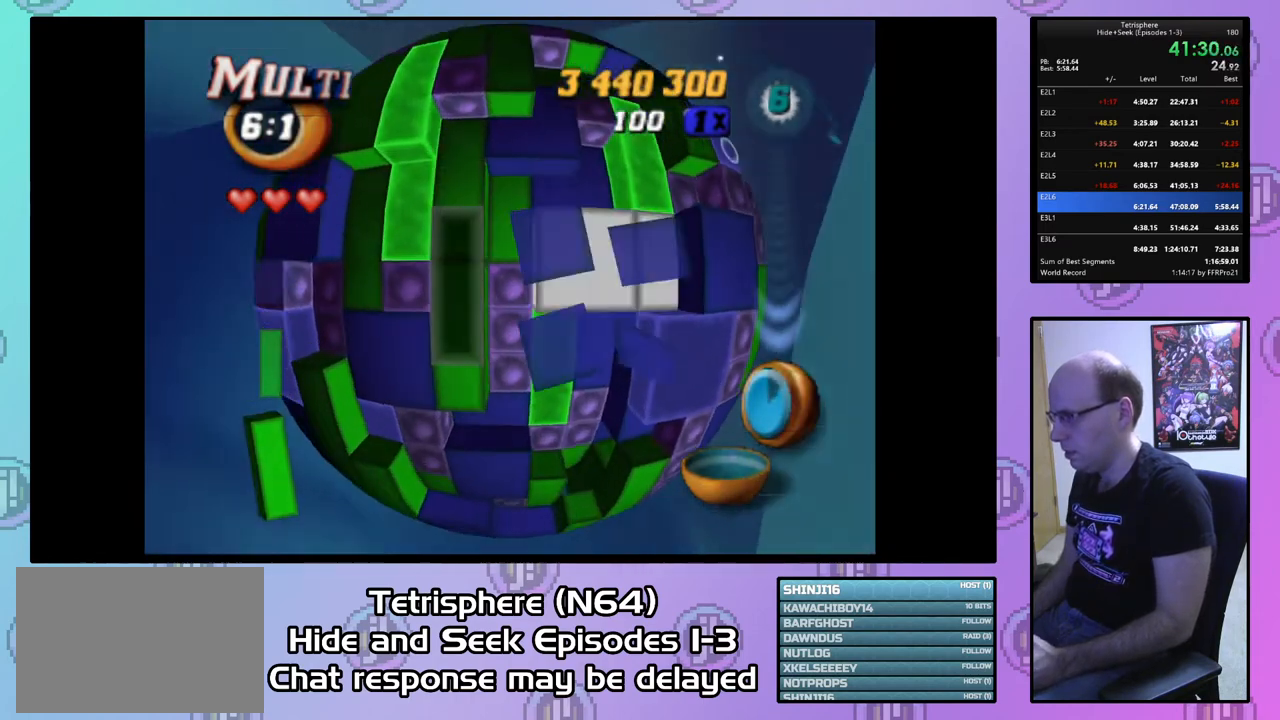
{"buttons": ["CIRCLE"], "right_stick": "center", "events": [[33, "DPAD_DOWN", "up"], [133, "DPAD_RIGHT", "down"], [233, "DPAD_RIGHT", "up"], [233, "SQUARE", "down"], [367, "SQUARE", "up"], [467, "CIRCLE", "down"]]}
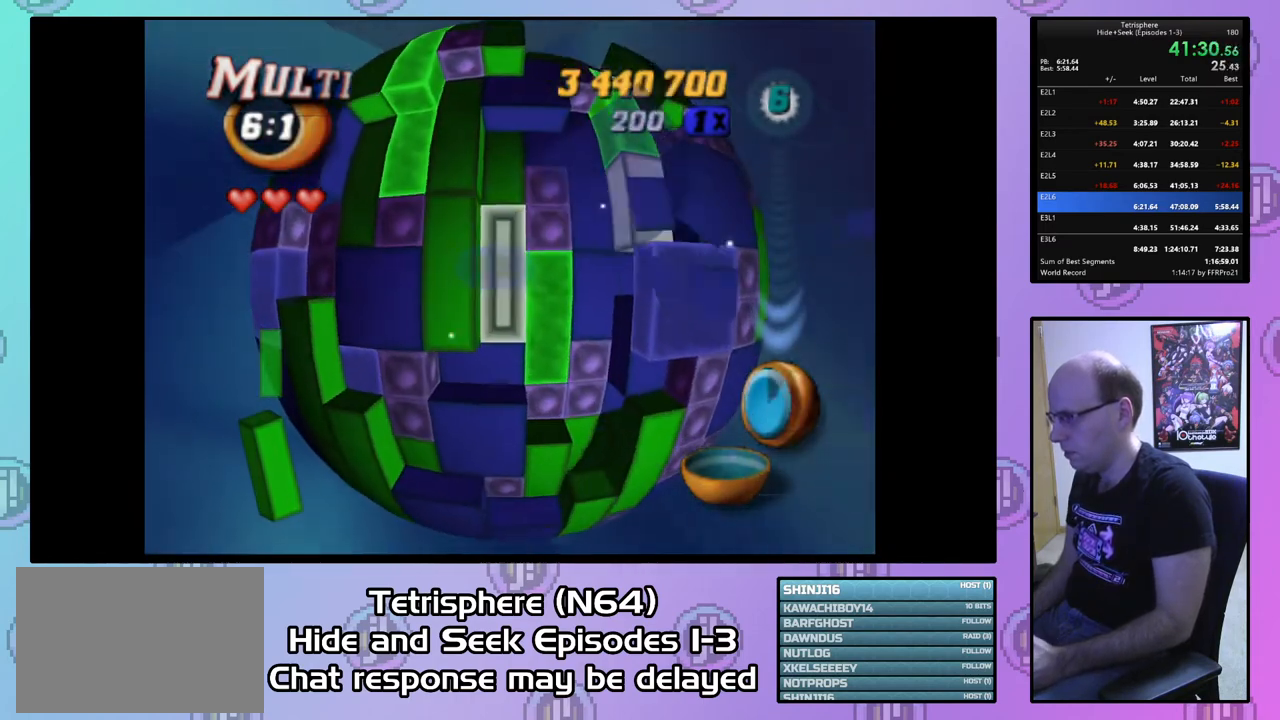
{"buttons": [], "right_stick": "center", "events": [[67, "CIRCLE", "up"], [200, "DPAD_RIGHT", "down"], [300, "DPAD_RIGHT", "up"]]}
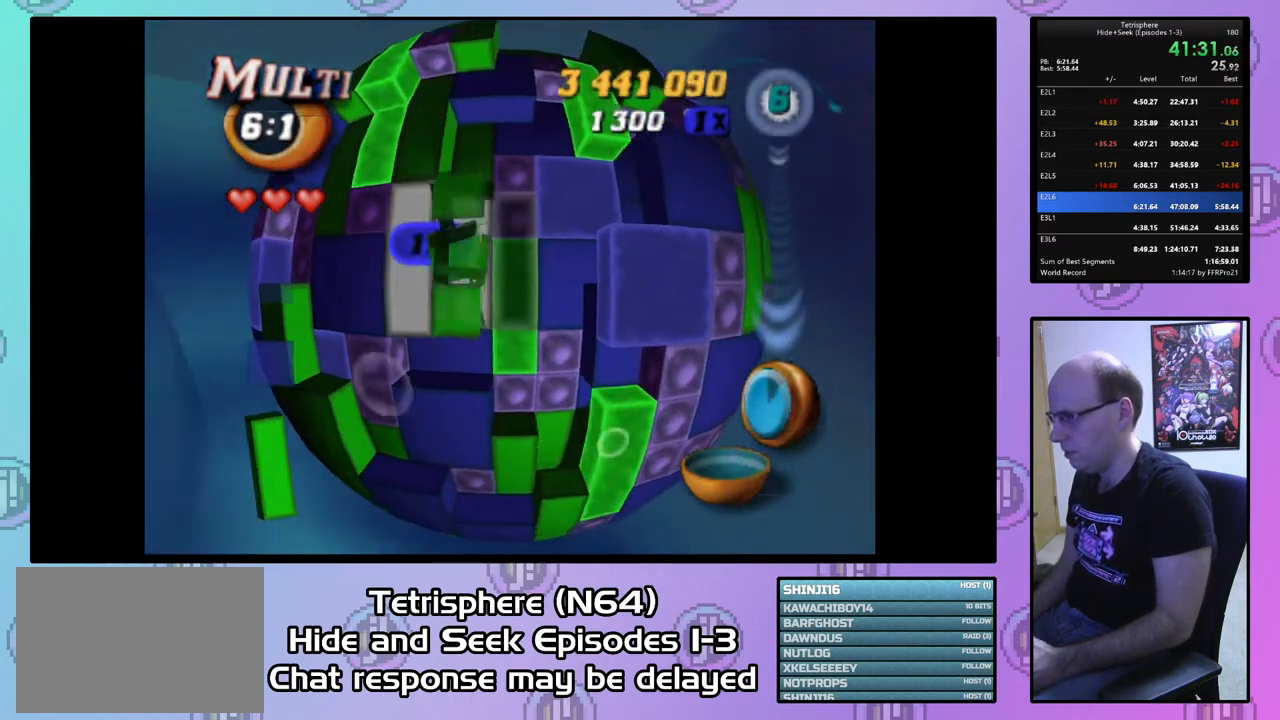
{"buttons": [], "right_stick": "center", "events": [[67, "DPAD_RIGHT", "down"], [167, "DPAD_RIGHT", "up"], [233, "DPAD_RIGHT", "down"], [333, "DPAD_RIGHT", "up"], [433, "DPAD_LEFT", "down"], [500, "DPAD_LEFT", "up"]]}
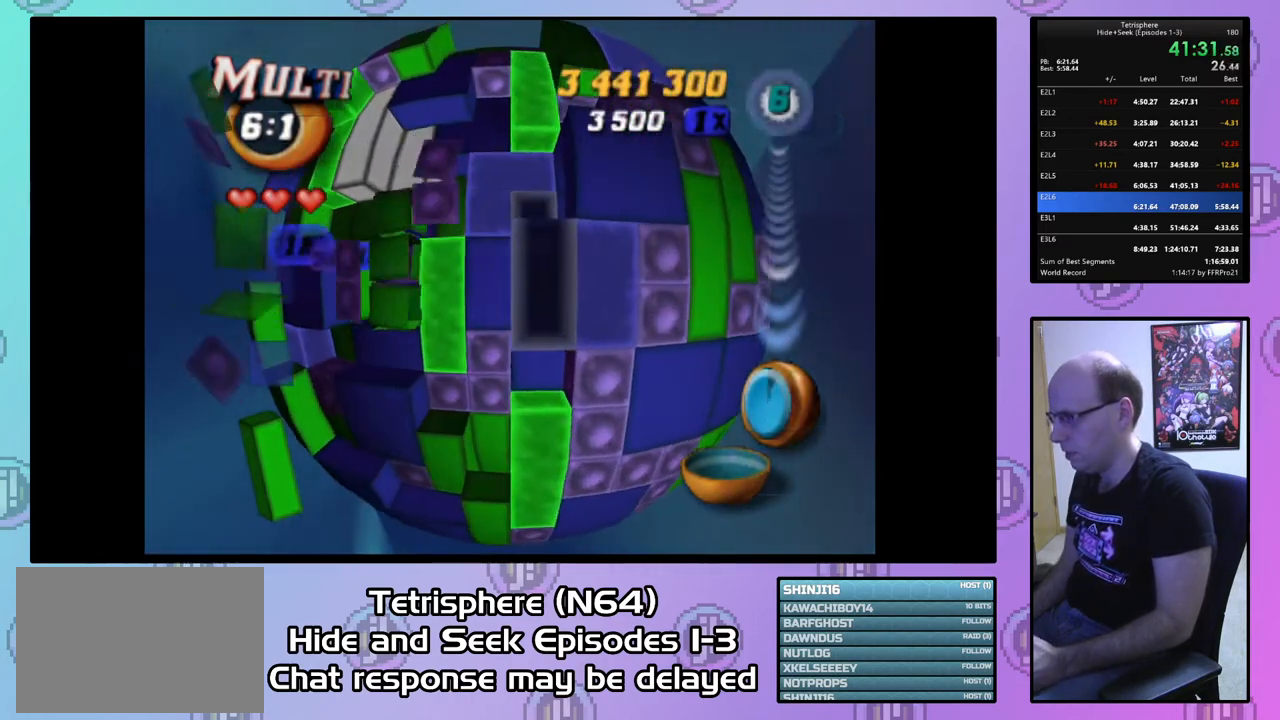
{"buttons": ["SQUARE", "DPAD_UP"], "right_stick": "center", "events": [[67, "DPAD_LEFT", "down"], [167, "DPAD_LEFT", "up"], [200, "DPAD_DOWN", "down"], [300, "DPAD_DOWN", "up"], [367, "SQUARE", "down"], [500, "DPAD_UP", "down"]]}
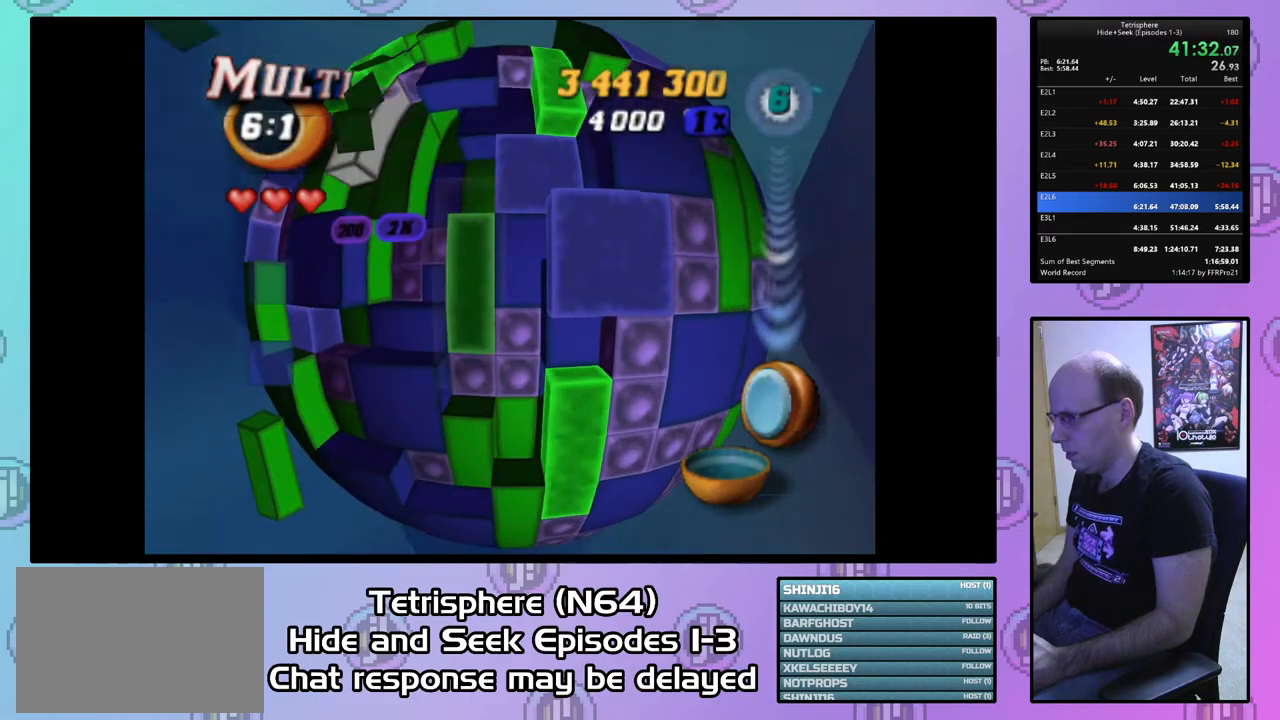
{"buttons": ["SQUARE"], "right_stick": "center", "events": [[100, "DPAD_UP", "up"], [167, "DPAD_UP", "down"], [267, "DPAD_UP", "up"], [333, "DPAD_LEFT", "down"], [433, "DPAD_LEFT", "up"]]}
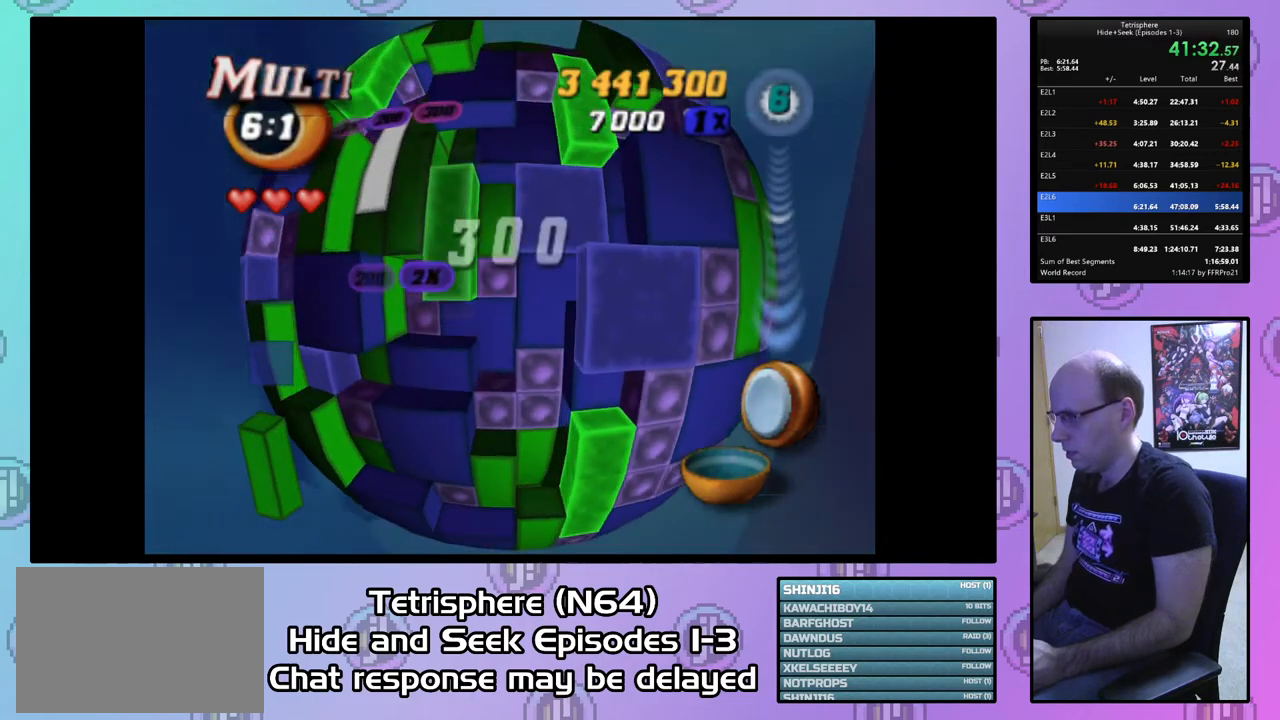
{"buttons": ["DPAD_RIGHT"], "right_stick": "center", "events": [[33, "DPAD_UP", "down"], [133, "DPAD_UP", "up"], [233, "SQUARE", "up"], [333, "CIRCLE", "down"], [400, "CIRCLE", "up"], [433, "DPAD_RIGHT", "down"]]}
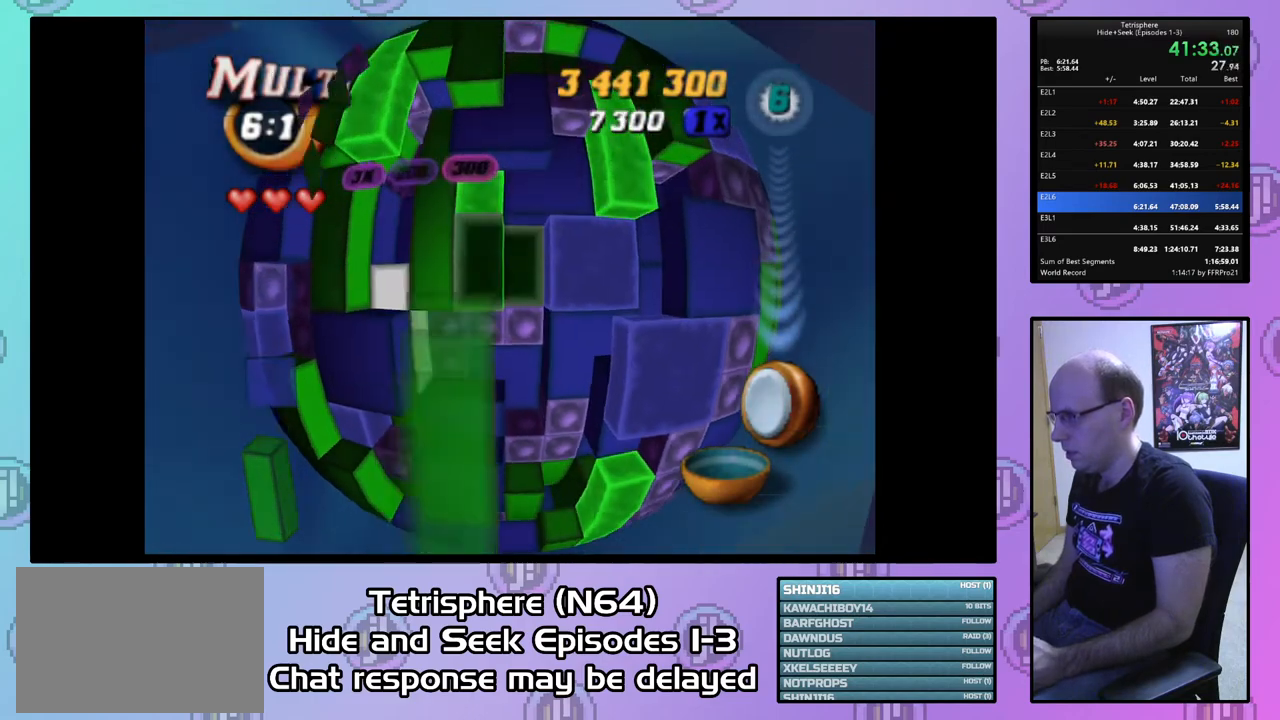
{"buttons": ["SQUARE"], "right_stick": "center", "events": [[33, "DPAD_RIGHT", "up"], [100, "DPAD_RIGHT", "down"], [167, "DPAD_RIGHT", "up"], [333, "SQUARE", "down"]]}
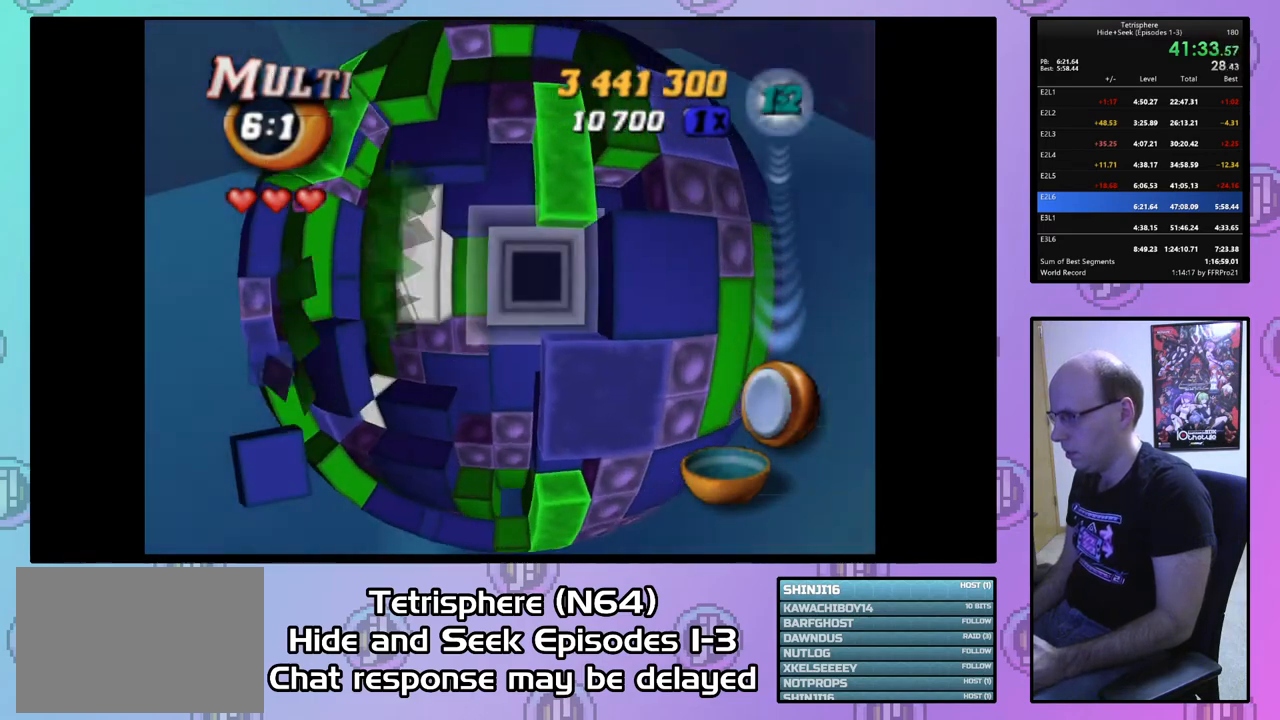
{"buttons": [], "right_stick": "center", "events": [[67, "DPAD_LEFT", "down"], [133, "DPAD_LEFT", "up"], [233, "SQUARE", "up"], [267, "DPAD_RIGHT", "down"], [333, "DPAD_RIGHT", "up"], [433, "DPAD_DOWN", "down"], [500, "DPAD_DOWN", "up"]]}
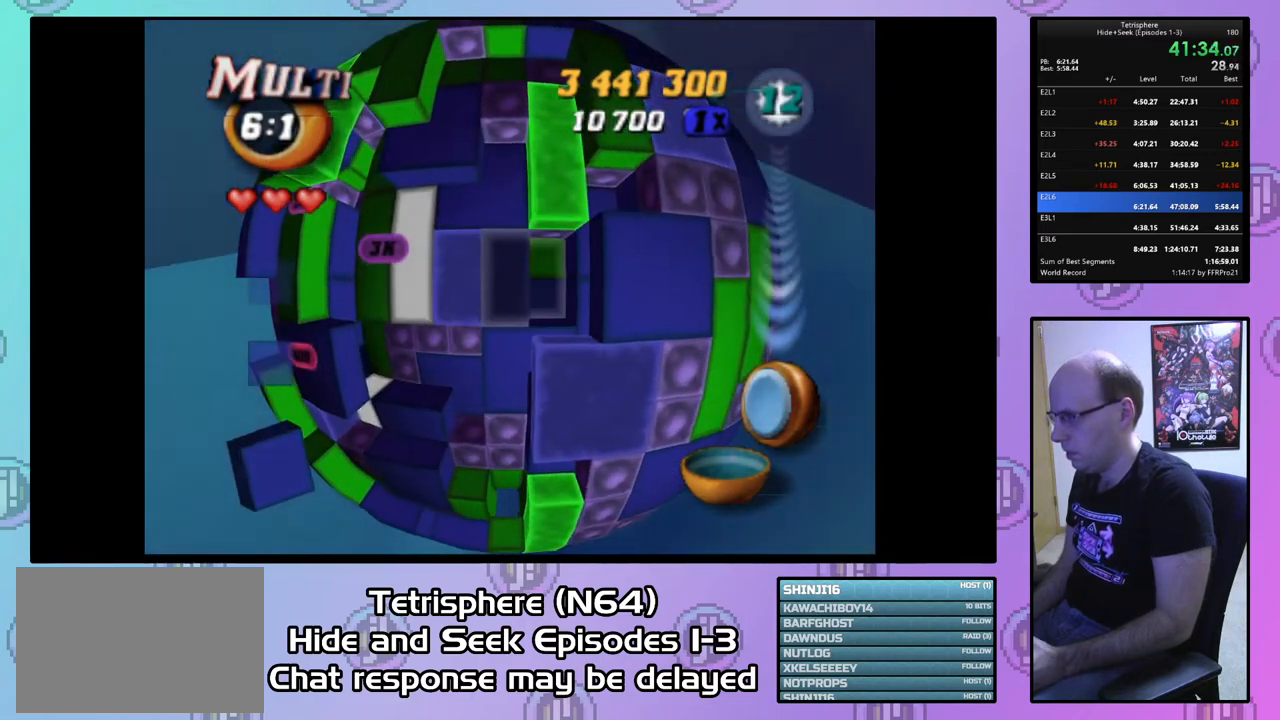
{"buttons": [], "right_stick": "center", "events": [[67, "DPAD_DOWN", "down"], [167, "DPAD_DOWN", "up"], [167, "SQUARE", "down"], [267, "DPAD_LEFT", "down"], [367, "DPAD_LEFT", "up"], [467, "SQUARE", "up"]]}
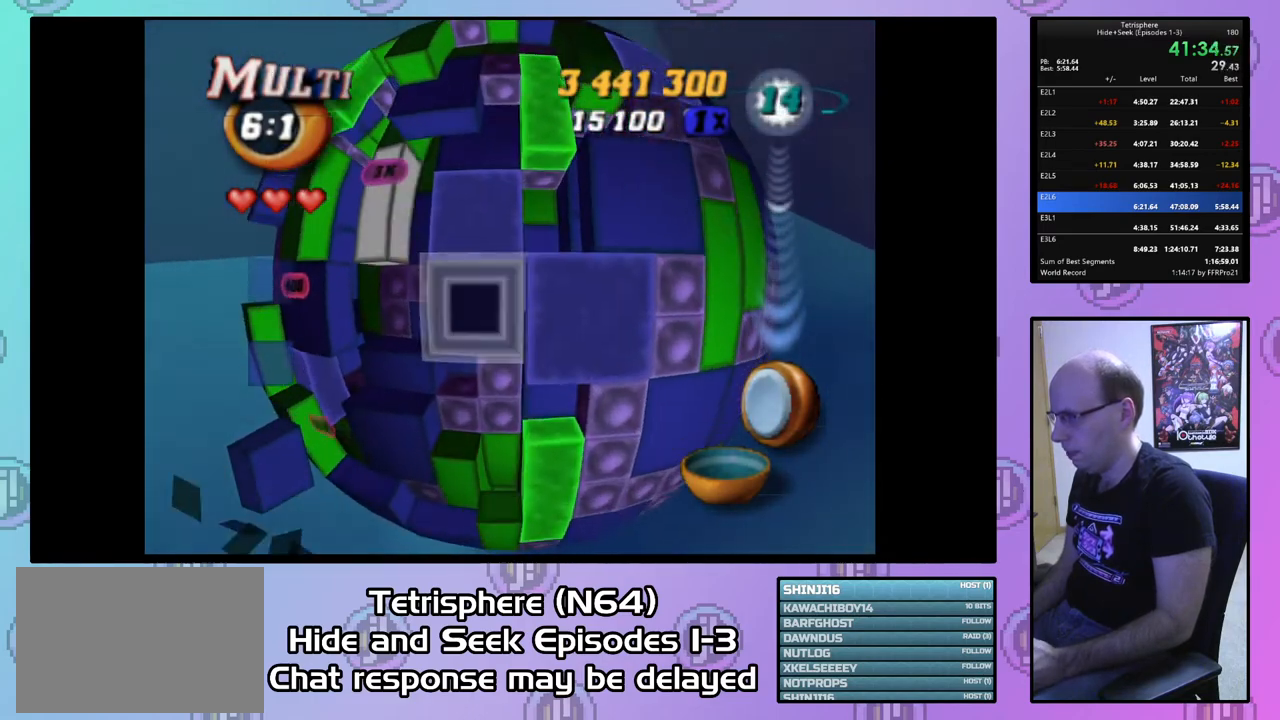
{"buttons": [], "right_stick": "center", "events": [[100, "CIRCLE", "down"], [200, "CIRCLE", "up"], [200, "DPAD_LEFT", "down"], [300, "DPAD_LEFT", "up"], [367, "DPAD_LEFT", "down"], [433, "DPAD_LEFT", "up"]]}
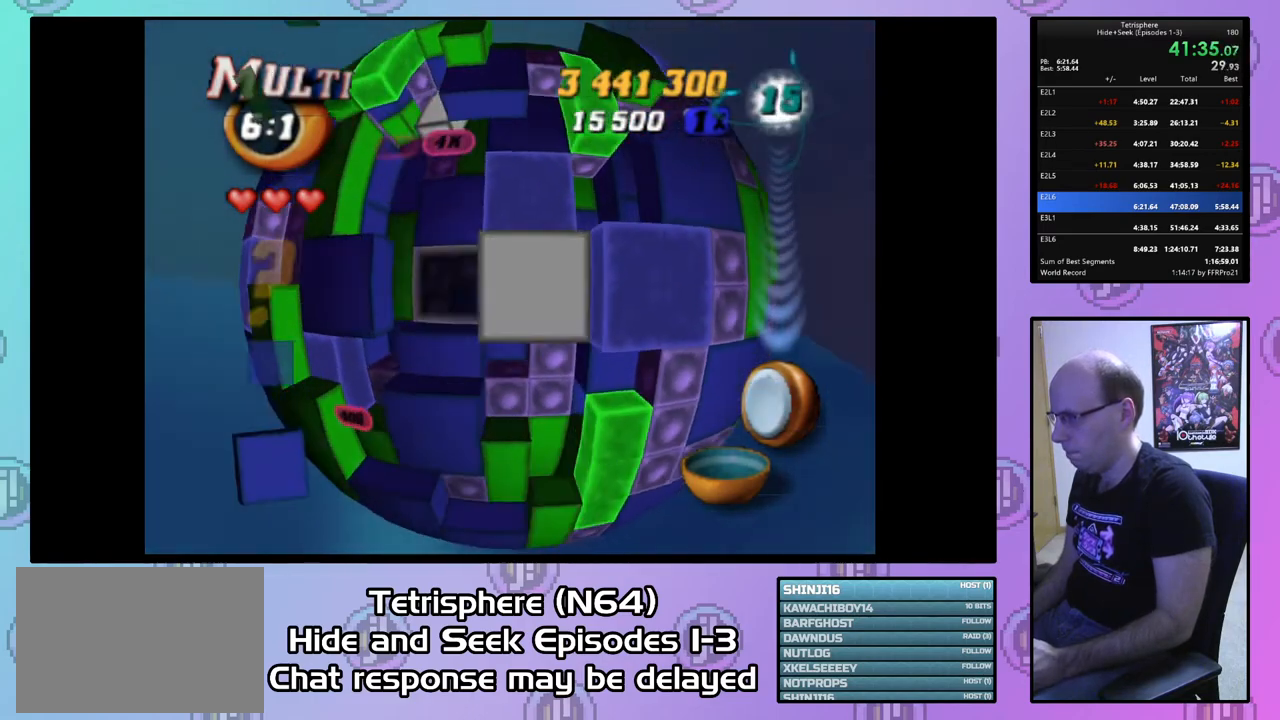
{"buttons": ["DPAD_LEFT"], "right_stick": "center", "events": [[200, "DPAD_UP", "down"], [267, "DPAD_UP", "up"], [367, "DPAD_UP", "down"], [400, "DPAD_UP", "up"], [500, "DPAD_LEFT", "down"]]}